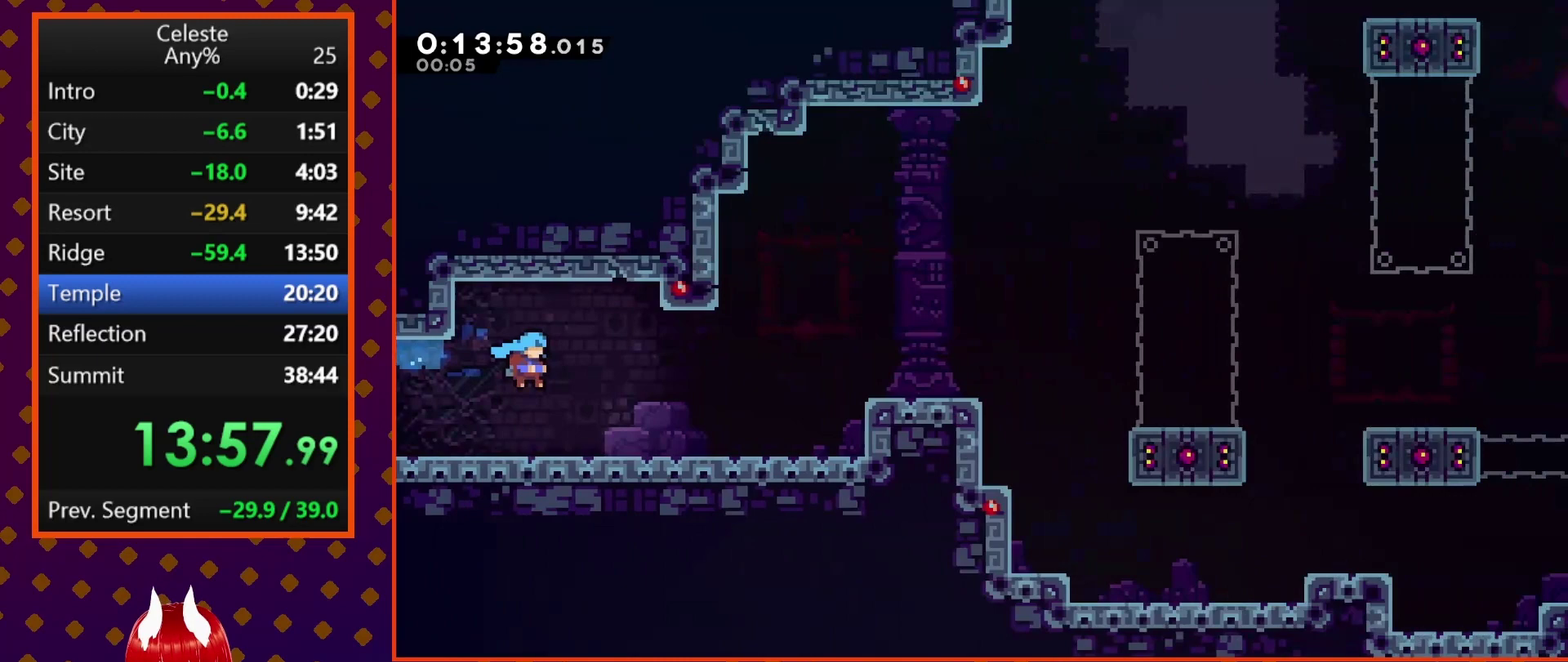
Gameplay with a controller (PlayStation layout); each line is a JSON object with the inputs held at the frame after it. "events" lists button and stick changes between this image and that frame as [ms after this image, input, new state], when the widget could be followed in between. Not read: L3 R3 right_stick.
{"buttons": ["DPAD_RIGHT"], "left_stick": "center", "events": [[200, "DPAD_DOWN", "up"]]}
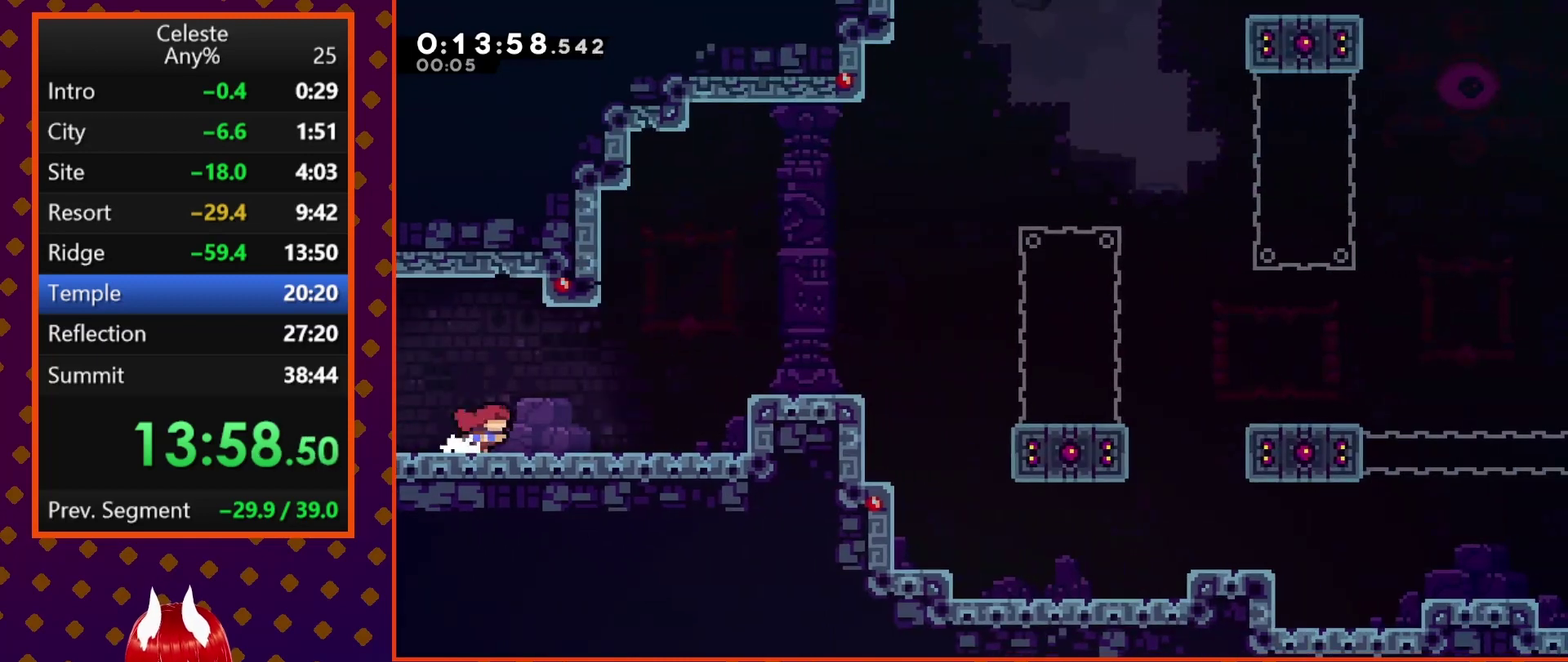
{"buttons": ["DPAD_RIGHT"], "left_stick": "center", "events": []}
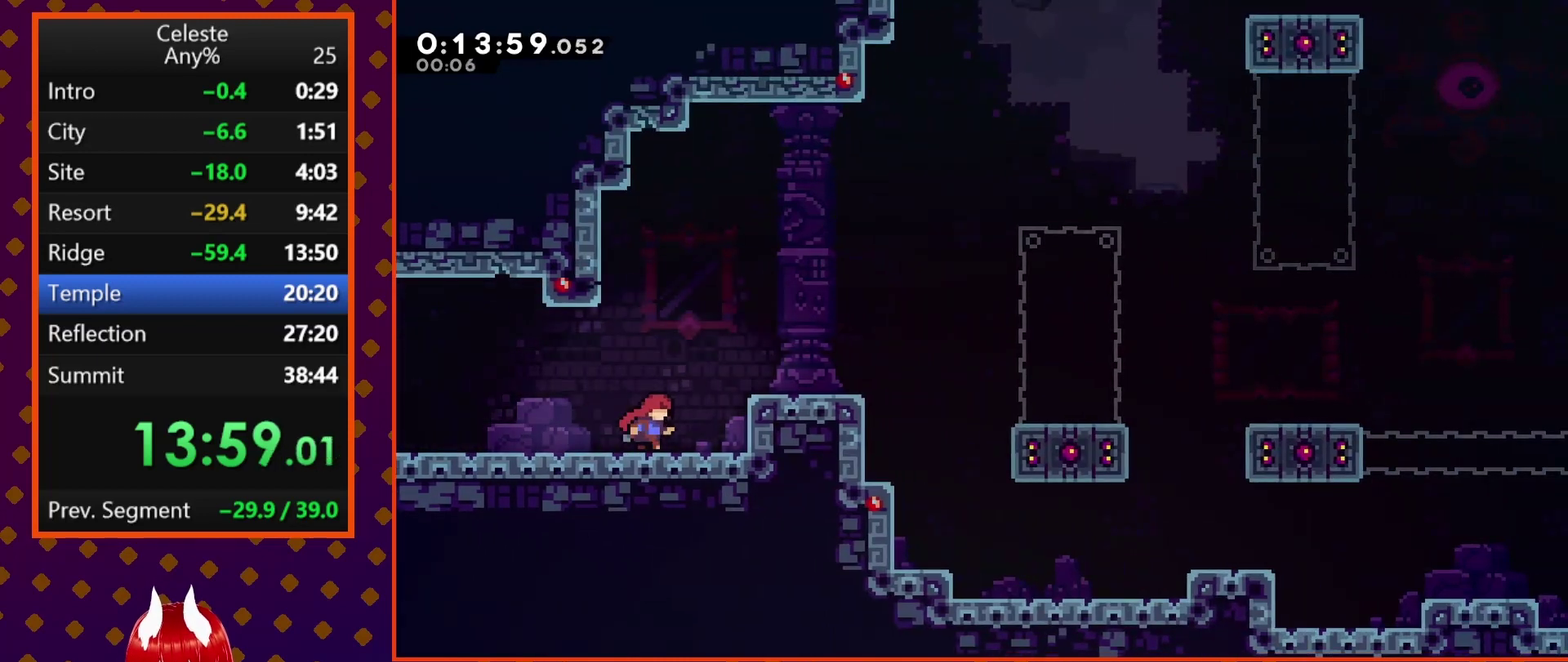
{"buttons": ["DPAD_RIGHT"], "left_stick": "center", "events": [[67, "CROSS", "down"], [233, "CROSS", "up"]]}
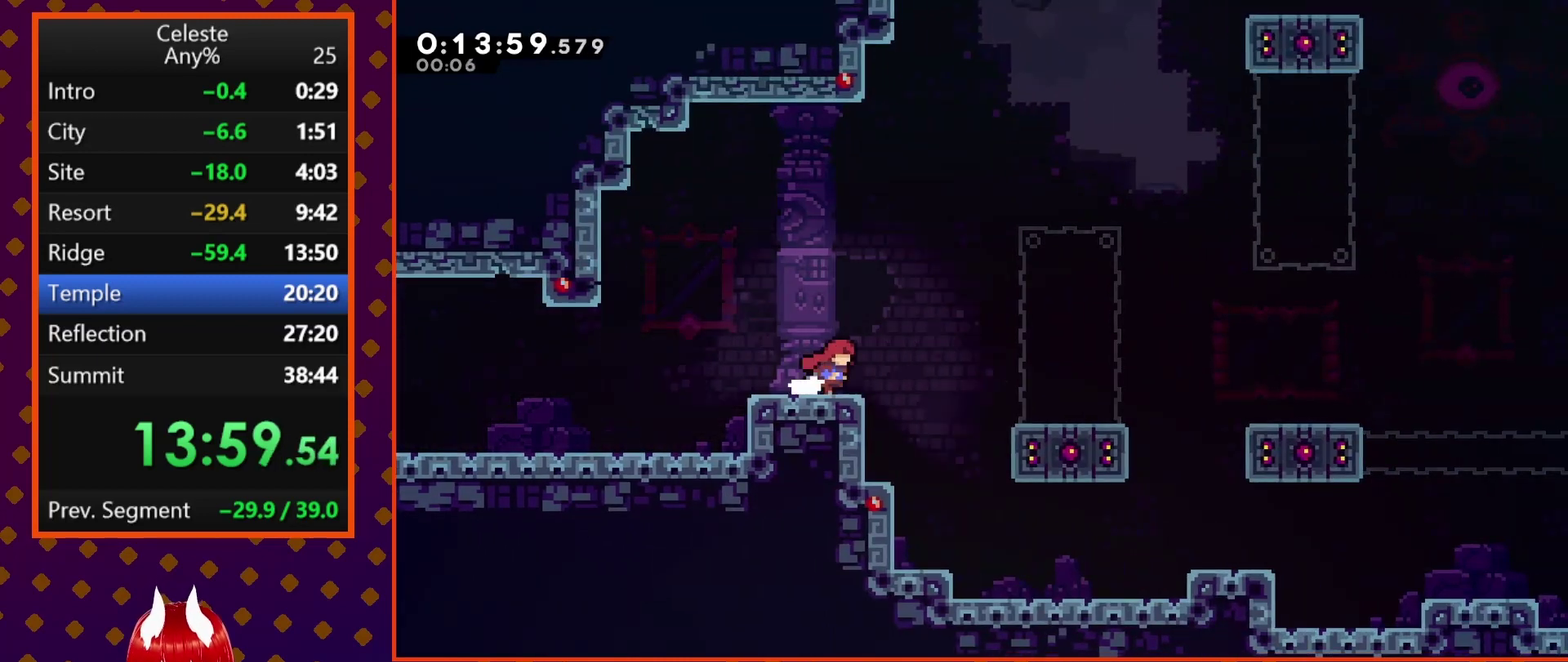
{"buttons": ["SQUARE", "DPAD_DOWN", "DPAD_RIGHT"], "left_stick": "center", "events": [[67, "CROSS", "down"], [367, "CROSS", "up"], [367, "DPAD_DOWN", "down"], [433, "SQUARE", "down"]]}
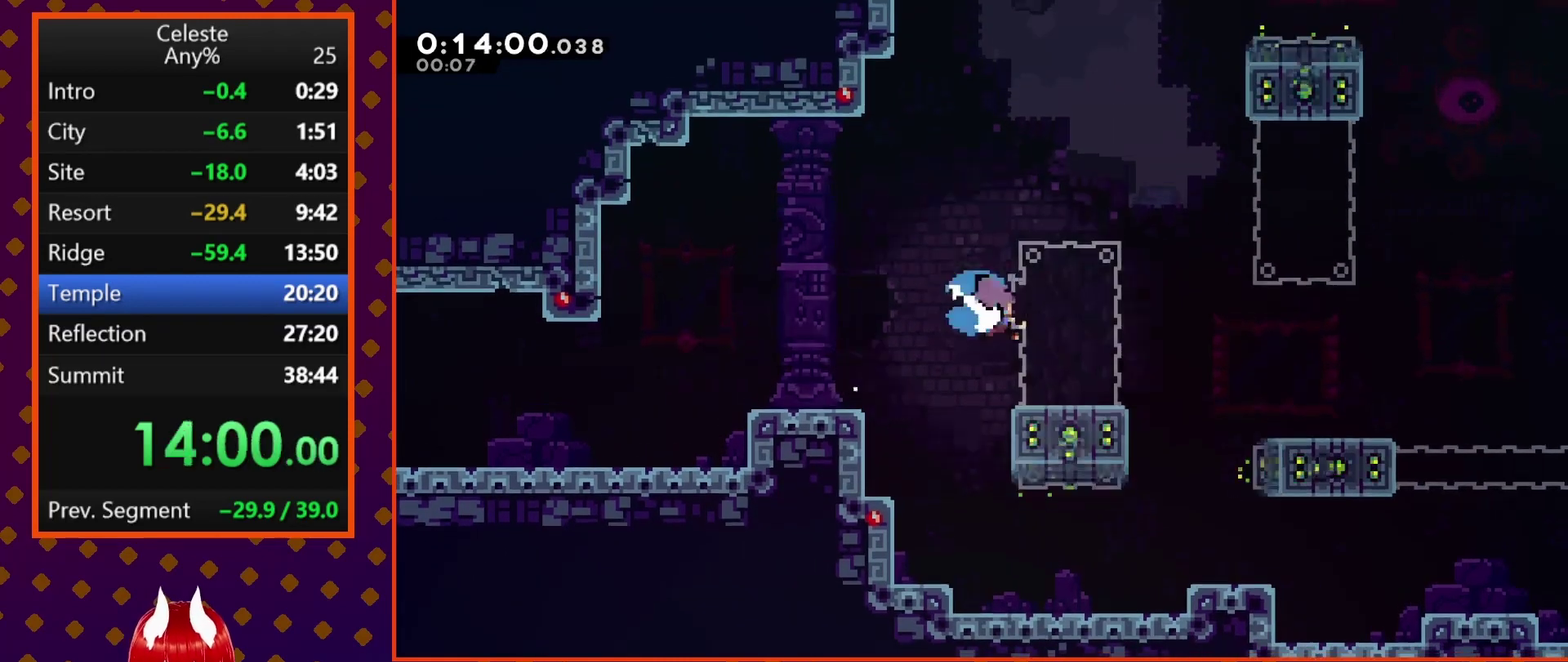
{"buttons": ["CROSS", "DPAD_RIGHT"], "left_stick": "center", "events": [[33, "SQUARE", "up"], [167, "CROSS", "down"], [233, "DPAD_DOWN", "up"]]}
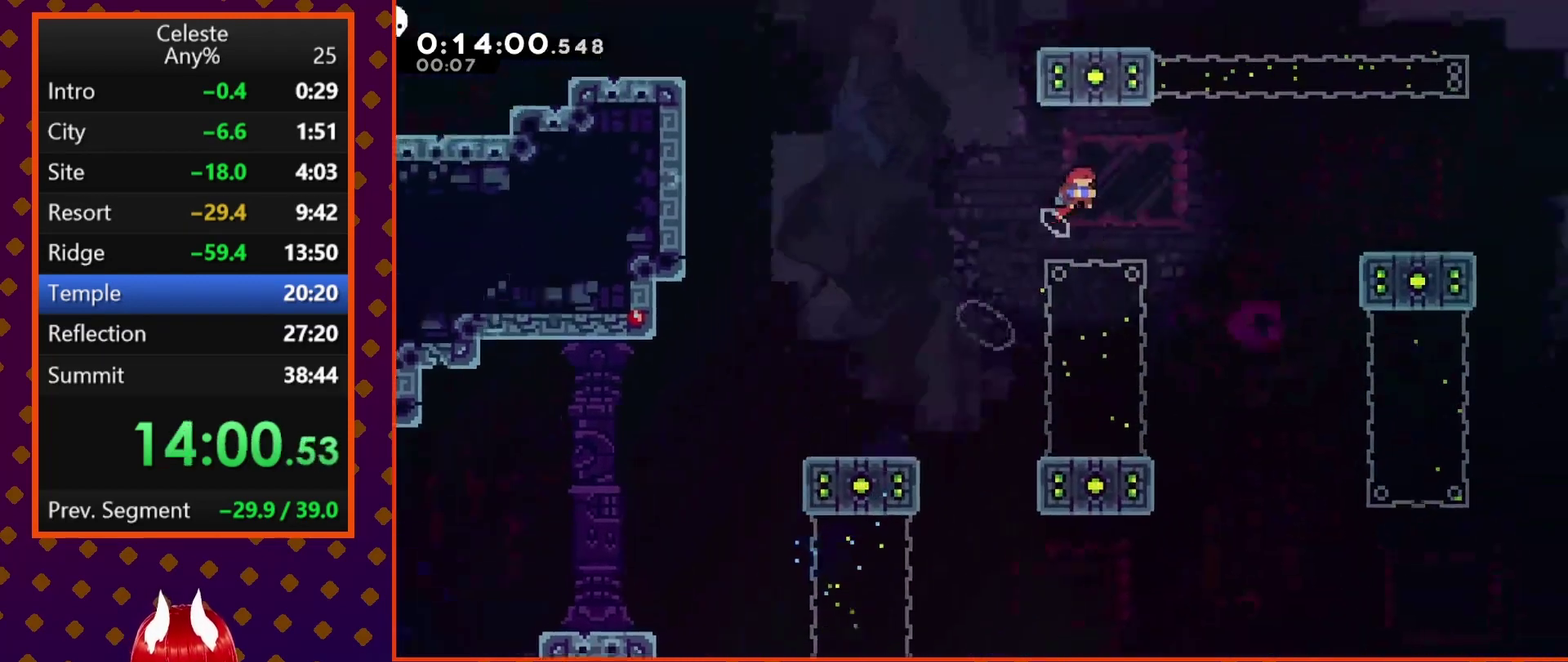
{"buttons": ["DPAD_RIGHT"], "left_stick": "center", "events": [[33, "CROSS", "up"], [233, "SQUARE", "down"], [400, "SQUARE", "up"]]}
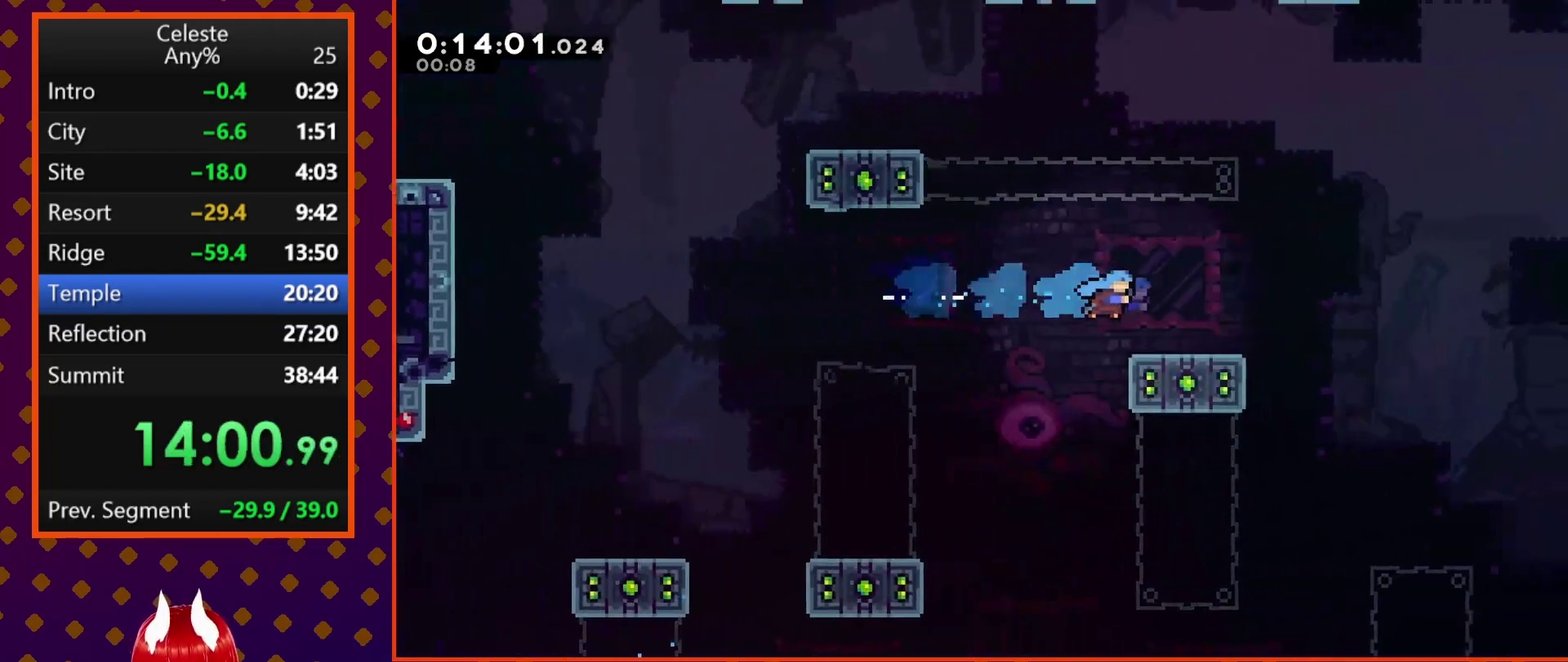
{"buttons": ["SQUARE", "DPAD_DOWN", "DPAD_RIGHT"], "left_stick": "center", "events": [[67, "DPAD_DOWN", "down"], [200, "SQUARE", "down"], [367, "CROSS", "down"], [500, "CROSS", "up"]]}
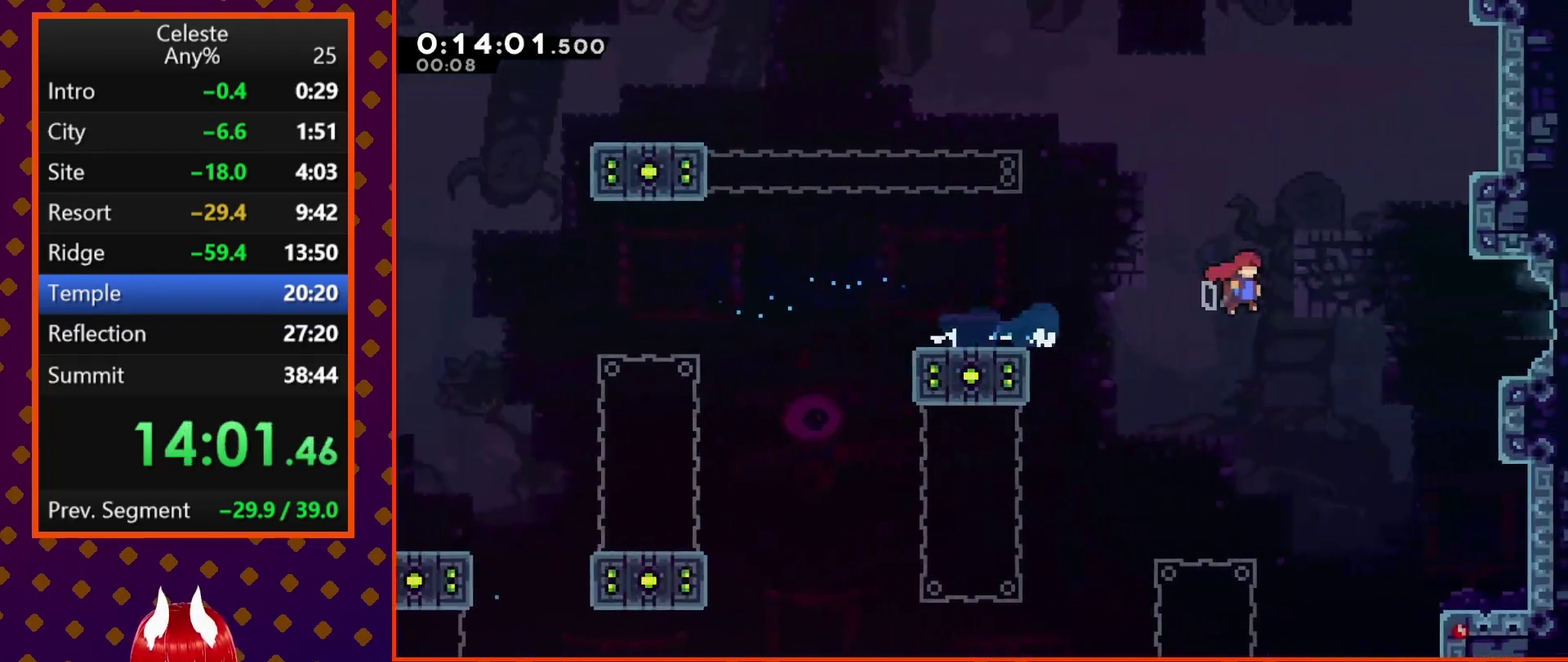
{"buttons": ["CROSS", "R2", "DPAD_RIGHT"], "left_stick": "center", "events": [[133, "SQUARE", "up"], [267, "DPAD_DOWN", "up"], [333, "CROSS", "down"], [367, "R2", "down"]]}
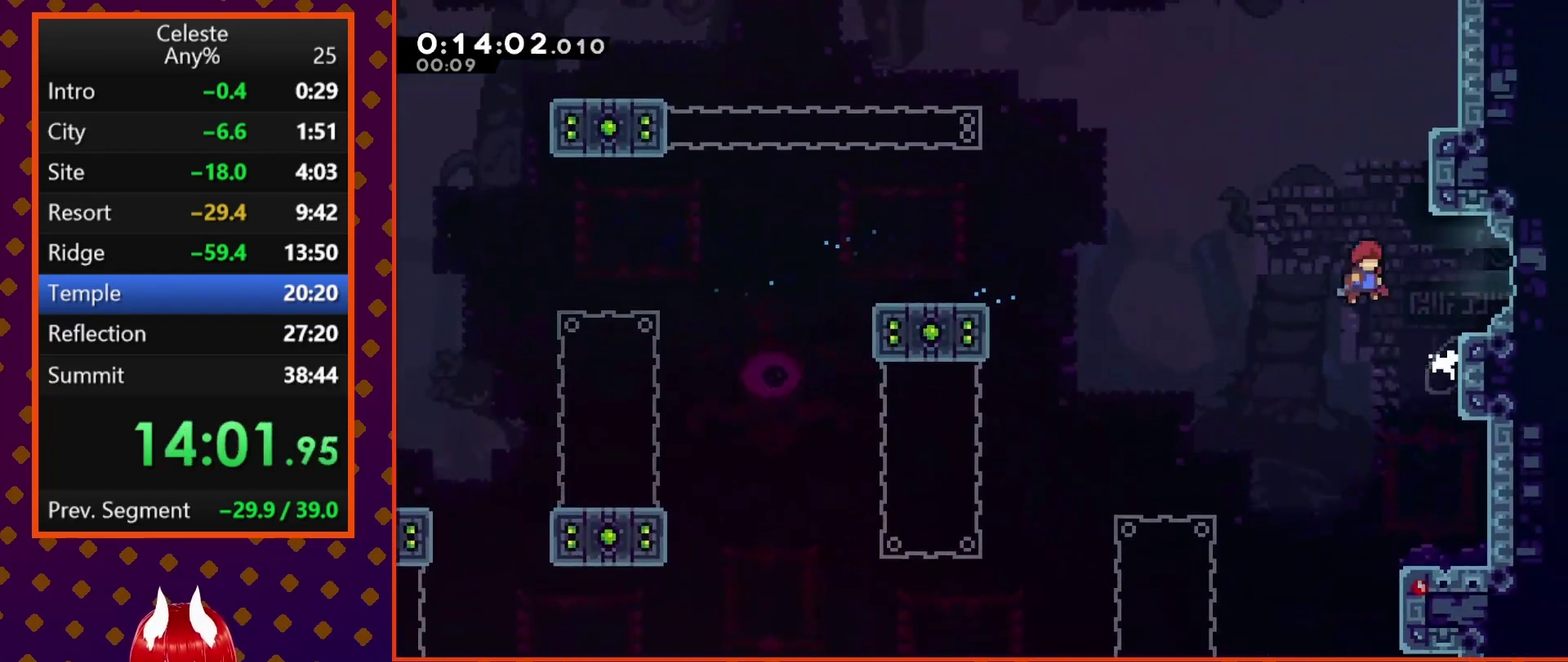
{"buttons": ["CROSS", "R2", "DPAD_RIGHT"], "left_stick": "center", "events": [[300, "CROSS", "up"], [433, "CROSS", "down"]]}
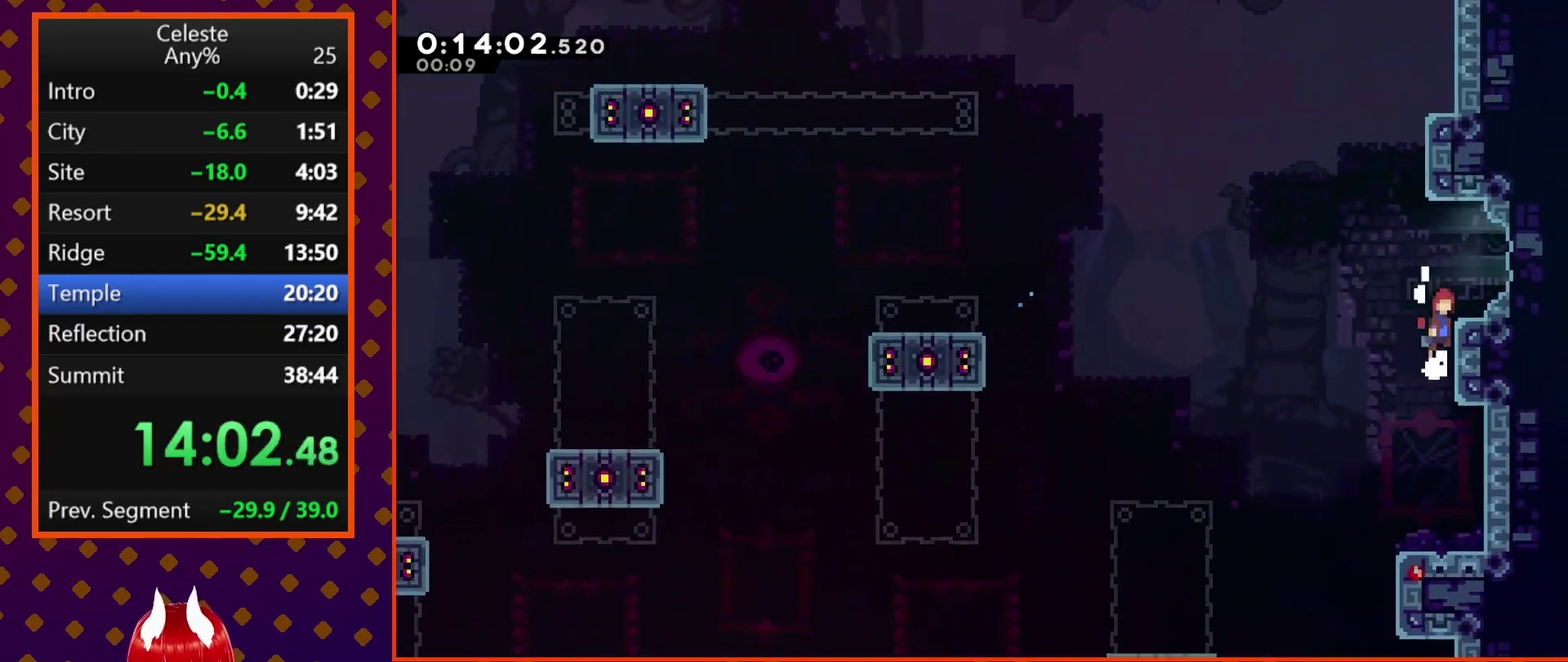
{"buttons": ["DPAD_DOWN", "DPAD_RIGHT"], "left_stick": "center", "events": [[200, "CROSS", "up"], [267, "DPAD_DOWN", "down"], [267, "SQUARE", "down"], [300, "R2", "up"], [333, "CROSS", "down"], [467, "CROSS", "up"], [500, "SQUARE", "up"]]}
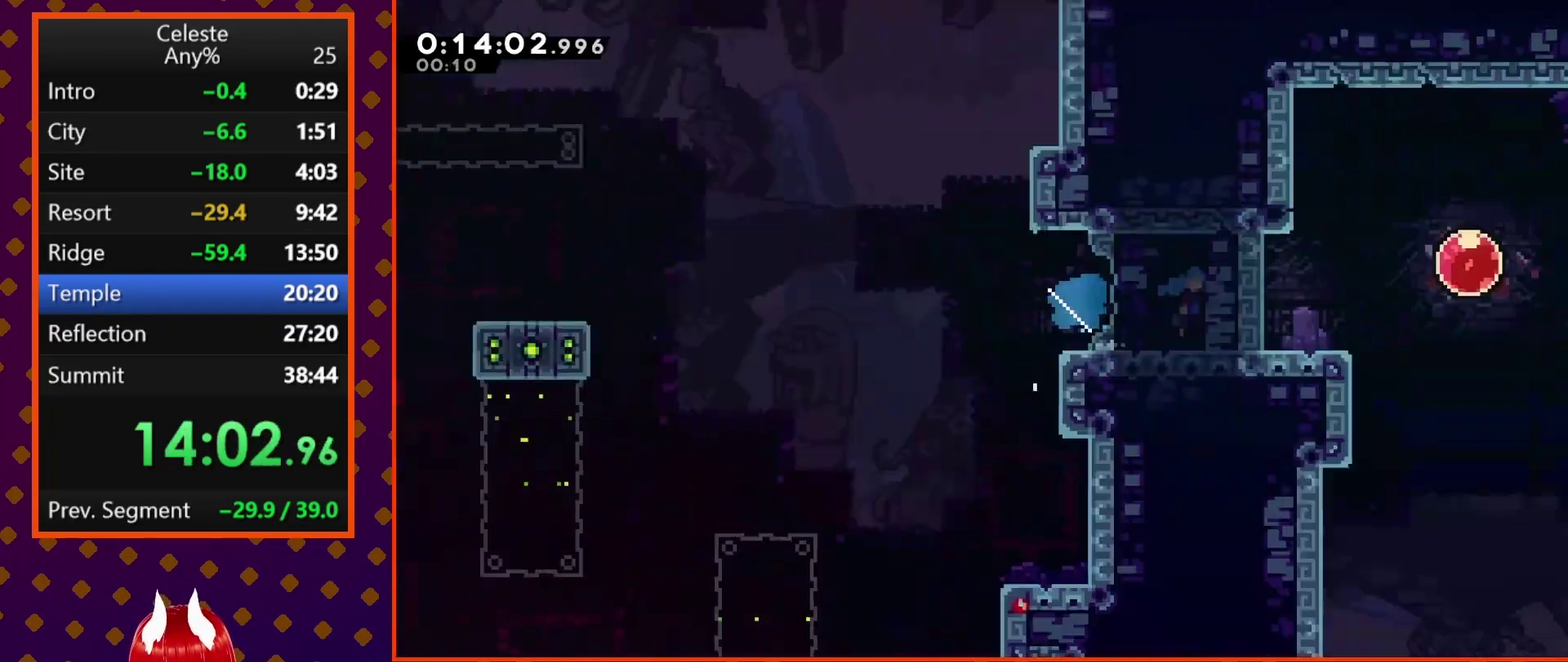
{"buttons": ["DPAD_RIGHT"], "left_stick": "center", "events": [[100, "DPAD_DOWN", "up"]]}
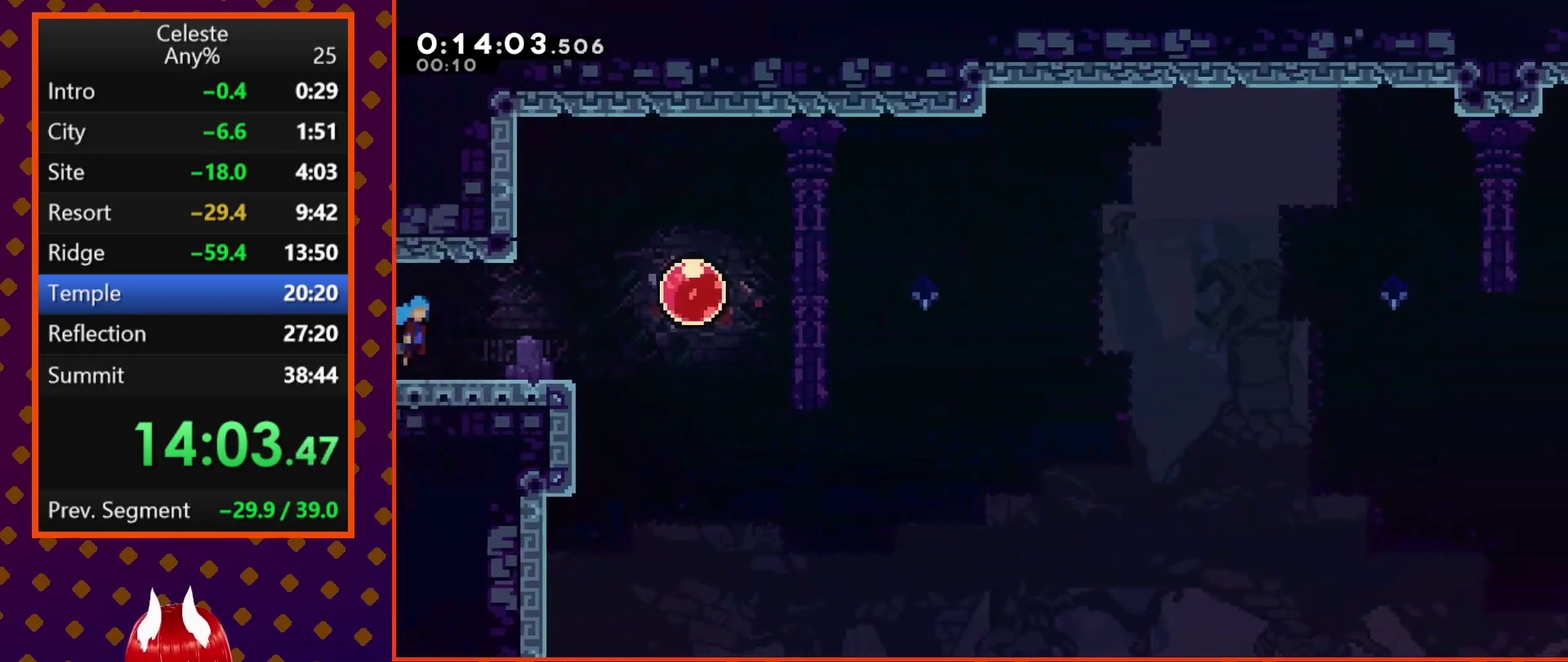
{"buttons": ["DPAD_RIGHT"], "left_stick": "center", "events": [[267, "CROSS", "down"], [367, "CROSS", "up"], [367, "SQUARE", "down"], [500, "SQUARE", "up"]]}
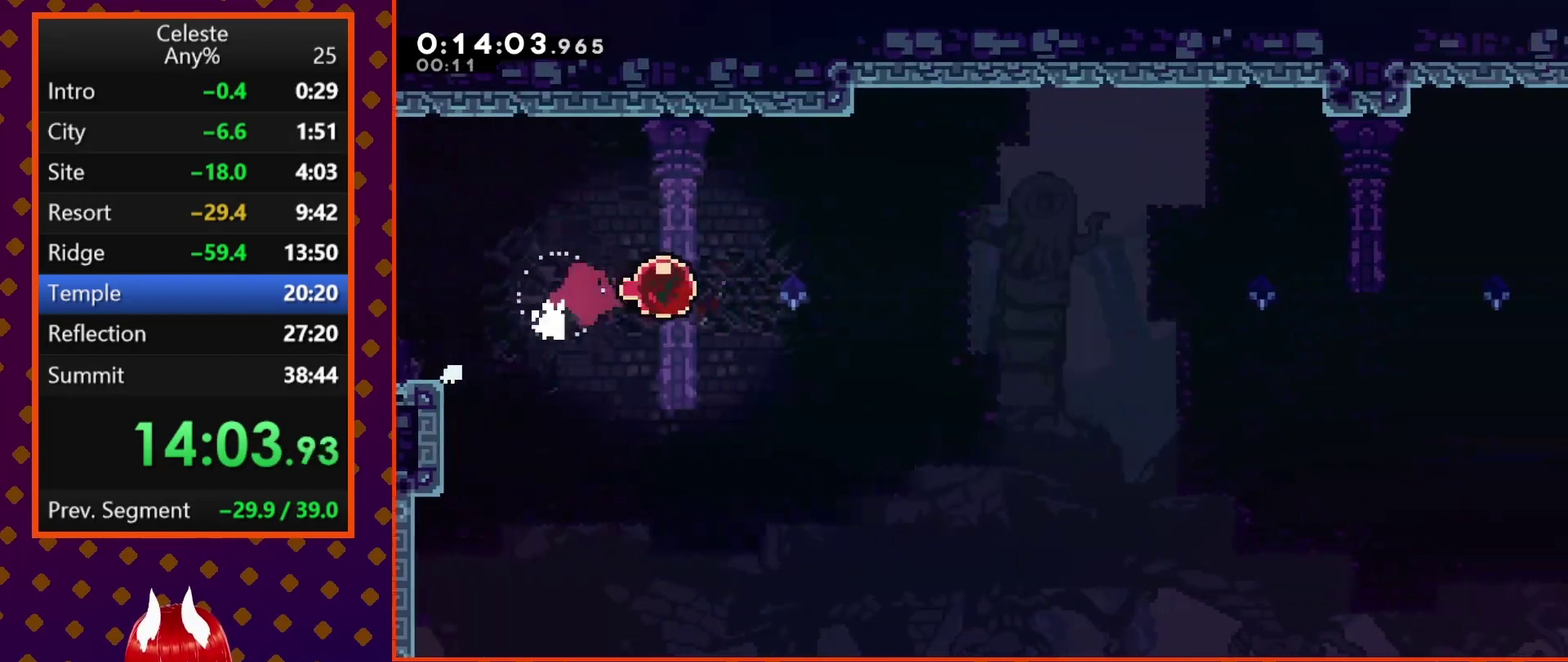
{"buttons": [], "left_stick": "center", "events": [[67, "SQUARE", "down"], [167, "SQUARE", "up"], [433, "DPAD_RIGHT", "up"], [433, "DPAD_UP", "down"], [500, "DPAD_UP", "up"]]}
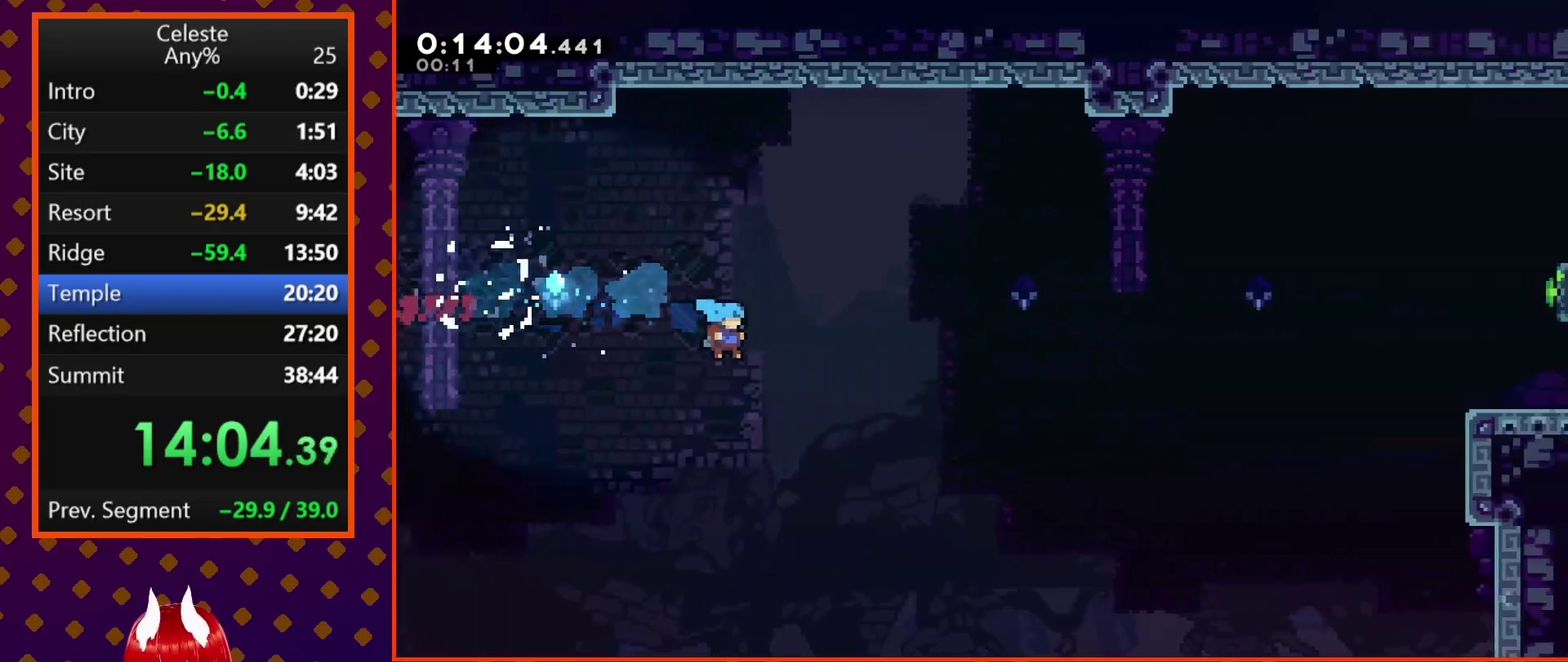
{"buttons": ["CROSS"], "left_stick": "center", "events": [[67, "DPAD_LEFT", "down"], [133, "TRIANGLE", "down"], [200, "DPAD_LEFT", "up"], [233, "TRIANGLE", "up"], [367, "CROSS", "down"], [433, "CROSS", "up"], [500, "CROSS", "down"]]}
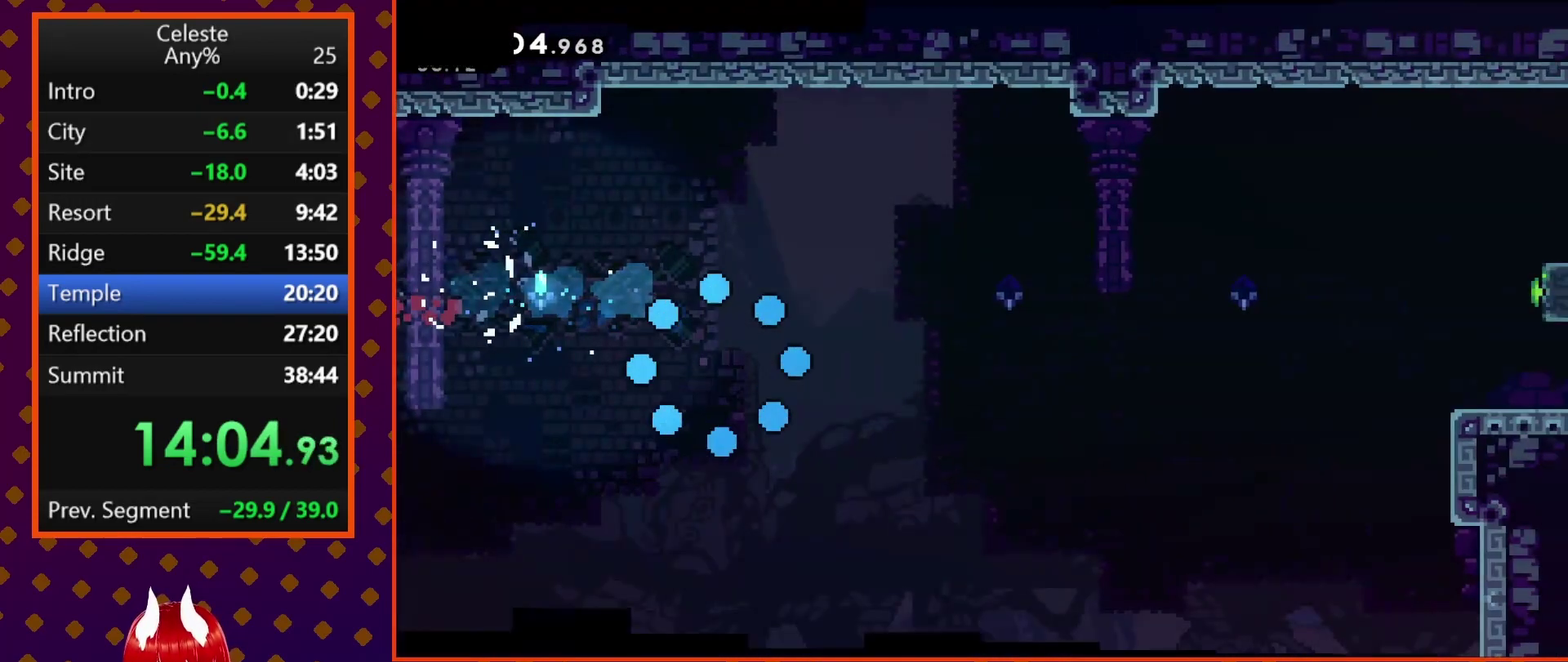
{"buttons": [], "left_stick": "center", "events": [[133, "CROSS", "up"]]}
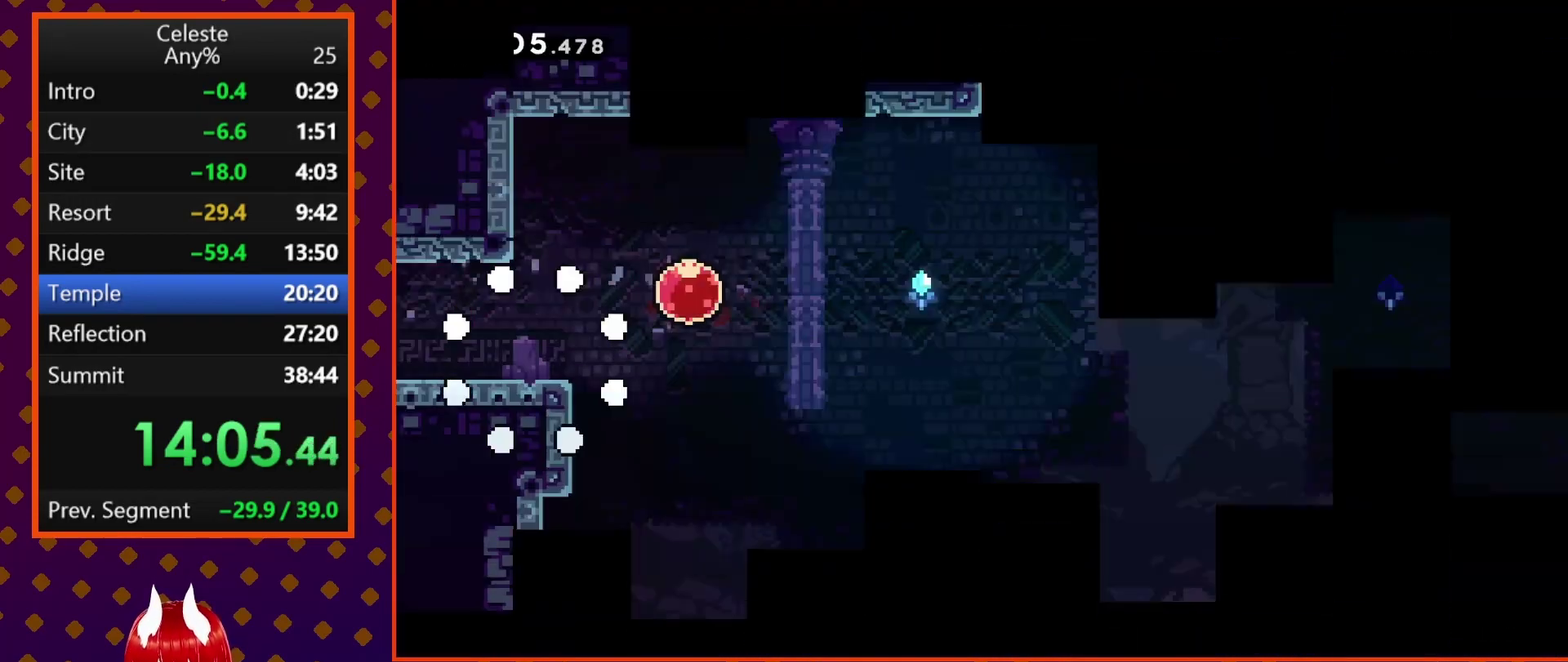
{"buttons": ["SQUARE", "DPAD_RIGHT"], "left_stick": "center", "events": [[300, "DPAD_RIGHT", "down"], [467, "SQUARE", "down"]]}
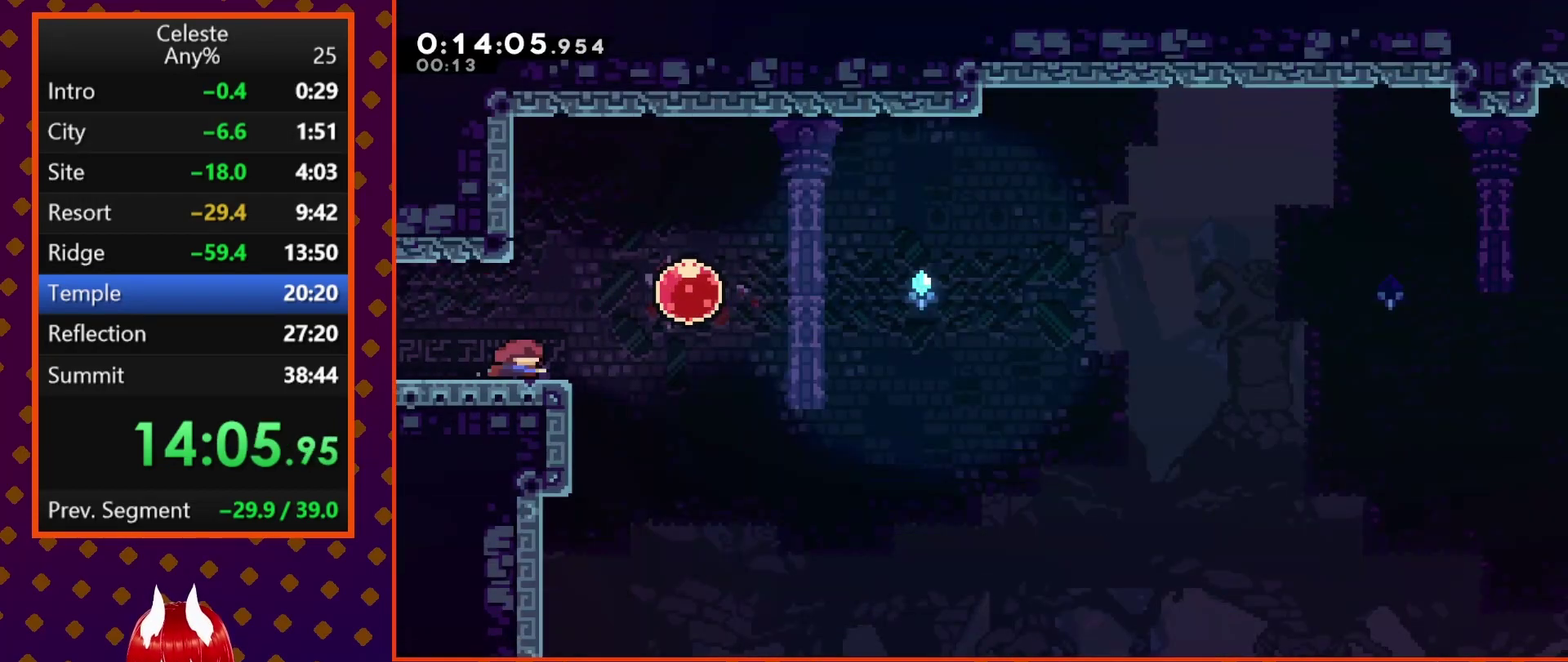
{"buttons": ["DPAD_RIGHT"], "left_stick": "center", "events": [[33, "CROSS", "down"], [167, "CROSS", "up"], [200, "SQUARE", "up"], [300, "SQUARE", "down"], [433, "SQUARE", "up"]]}
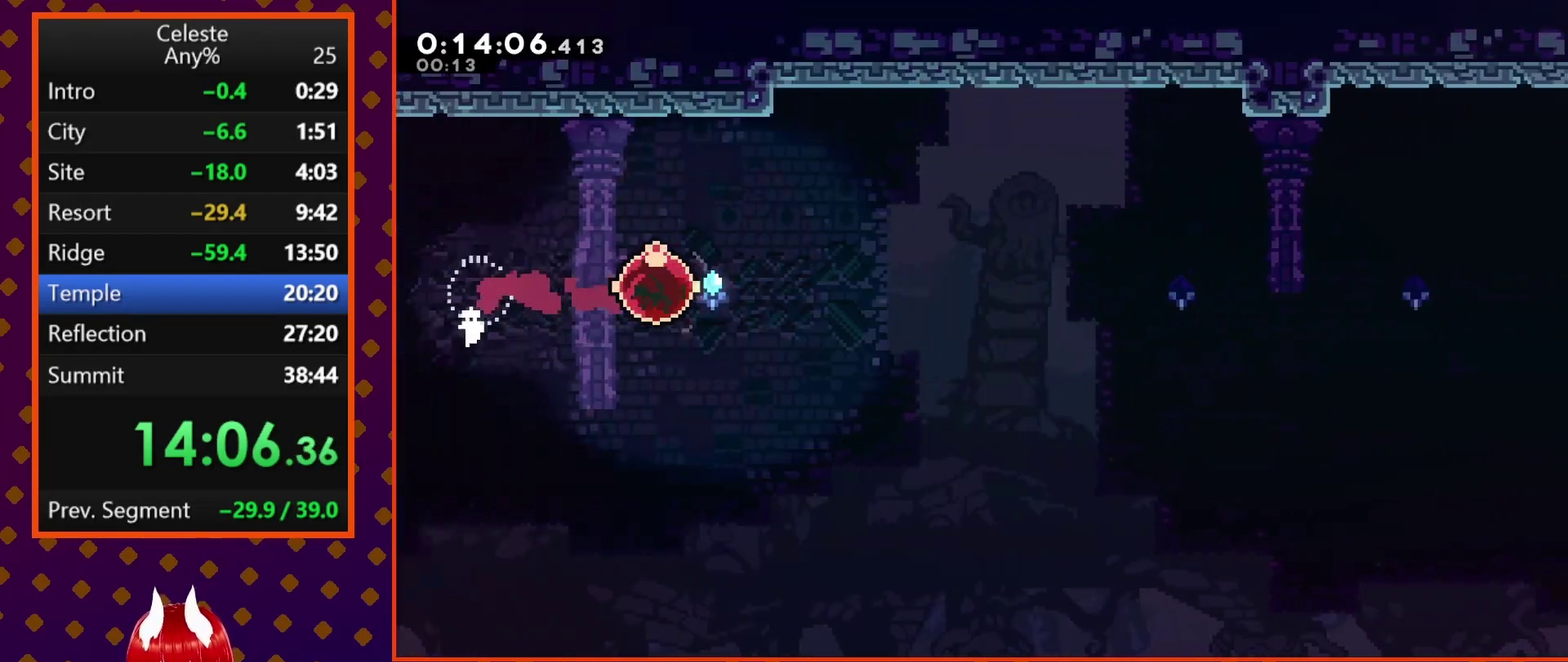
{"buttons": ["DPAD_RIGHT"], "left_stick": "center", "events": []}
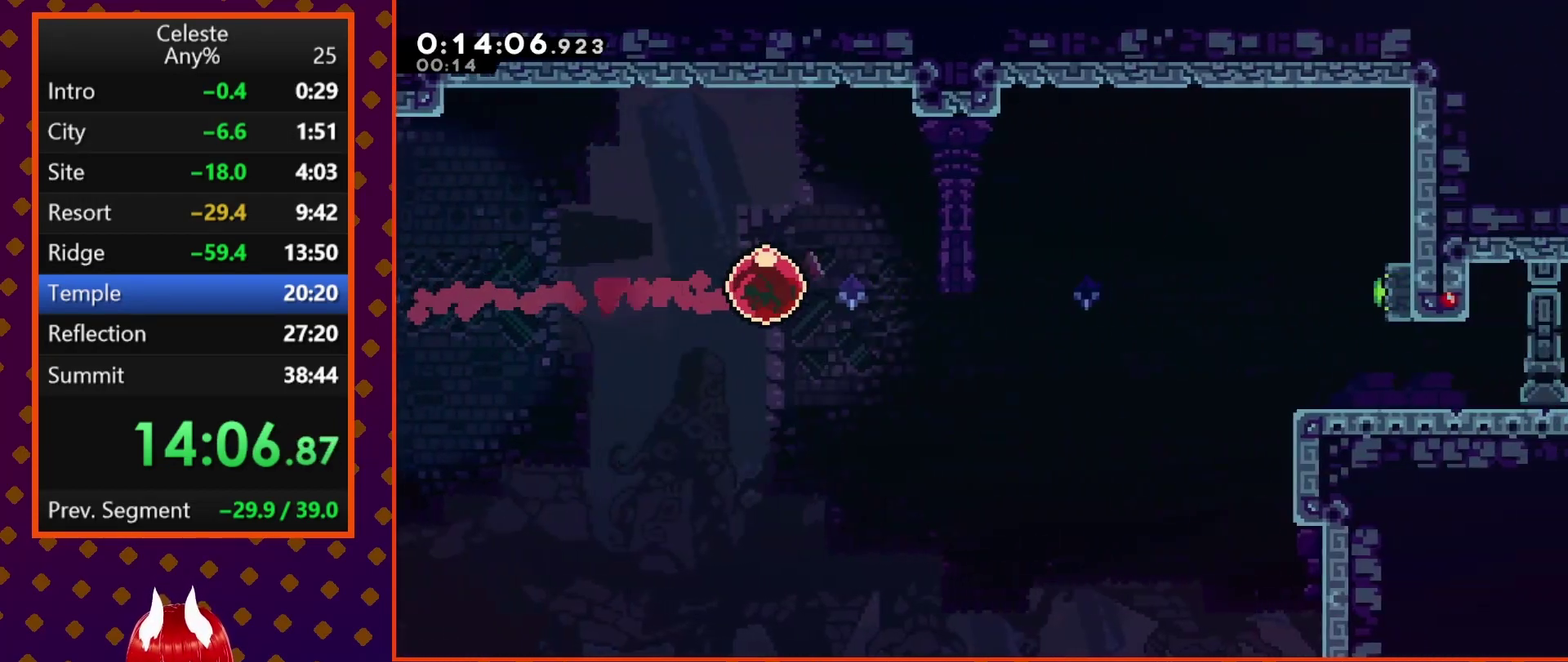
{"buttons": ["DPAD_DOWN", "DPAD_RIGHT"], "left_stick": "center", "events": [[433, "DPAD_DOWN", "down"]]}
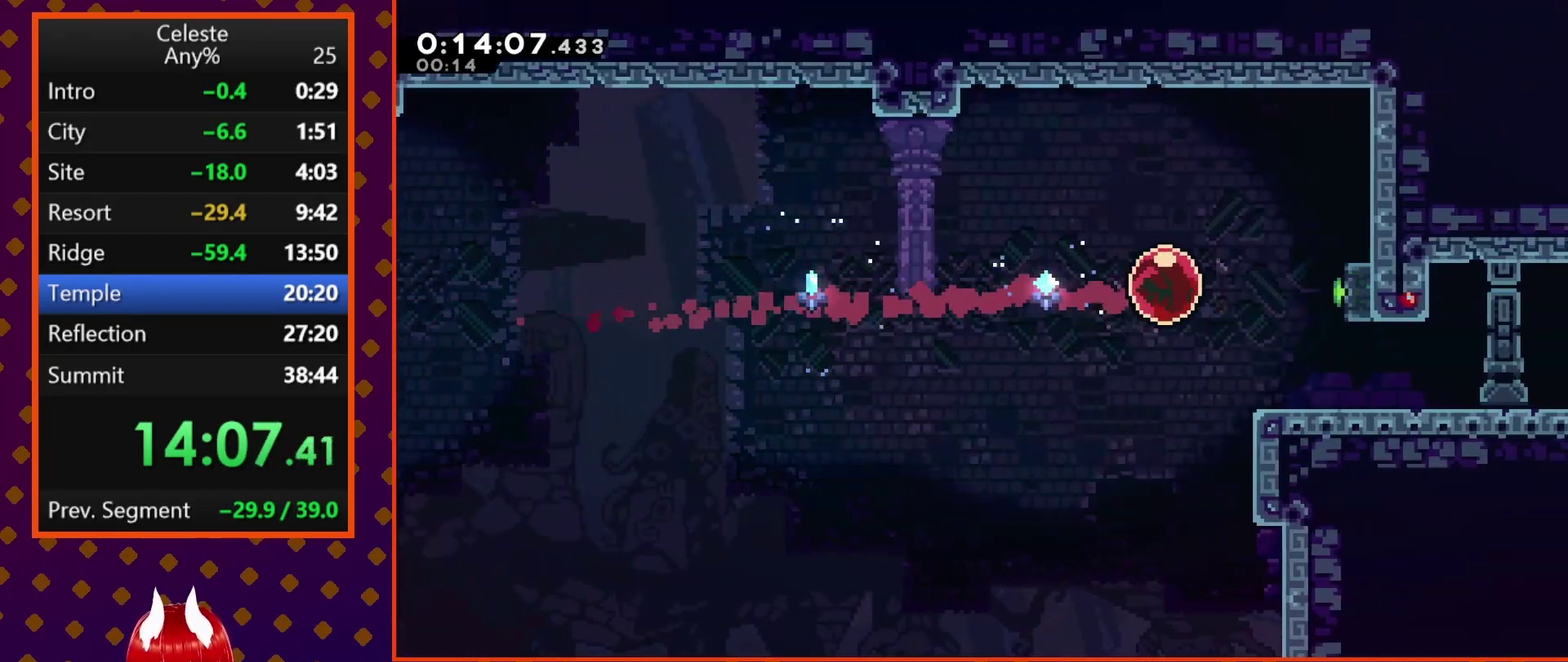
{"buttons": ["DPAD_DOWN", "DPAD_RIGHT"], "left_stick": "center", "events": [[200, "SQUARE", "down"], [333, "SQUARE", "up"]]}
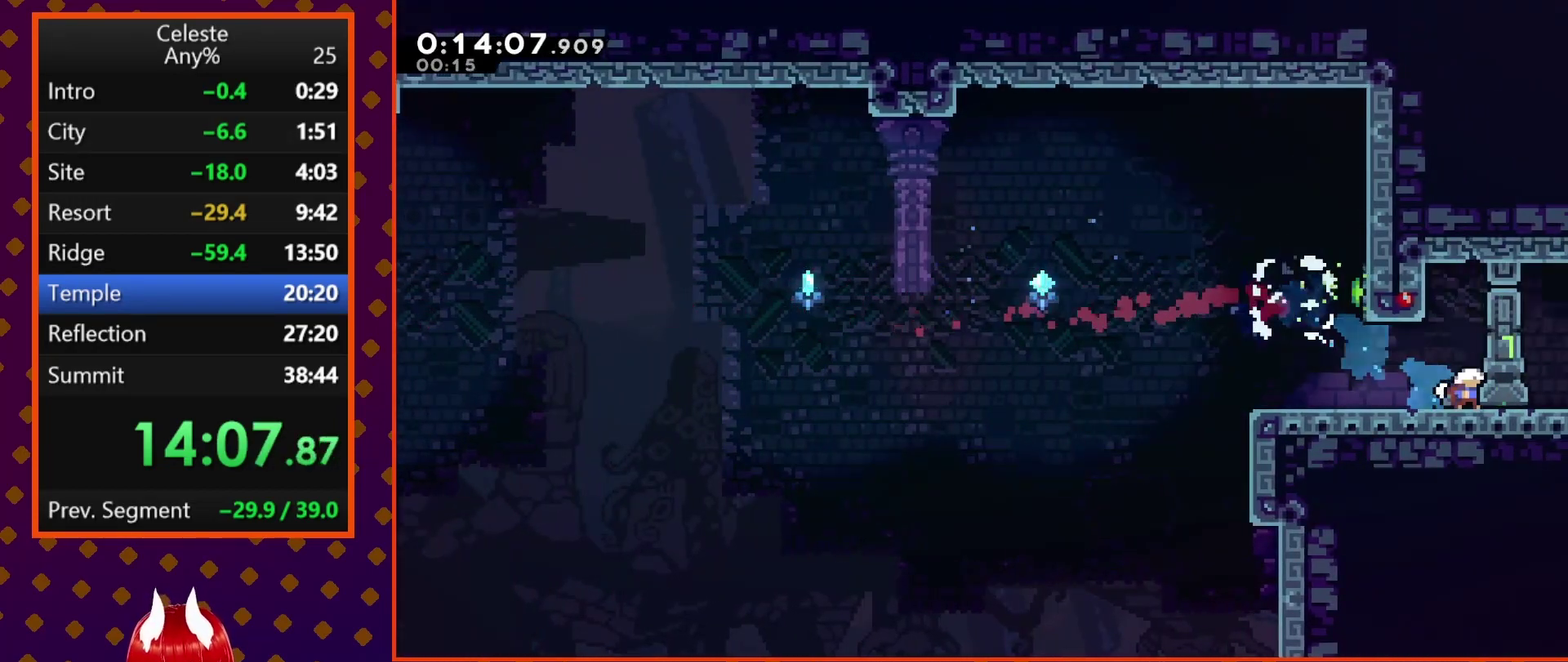
{"buttons": ["CROSS", "DPAD_RIGHT"], "left_stick": "center", "events": [[133, "SQUARE", "down"], [267, "SQUARE", "up"], [300, "CROSS", "down"], [467, "DPAD_DOWN", "up"]]}
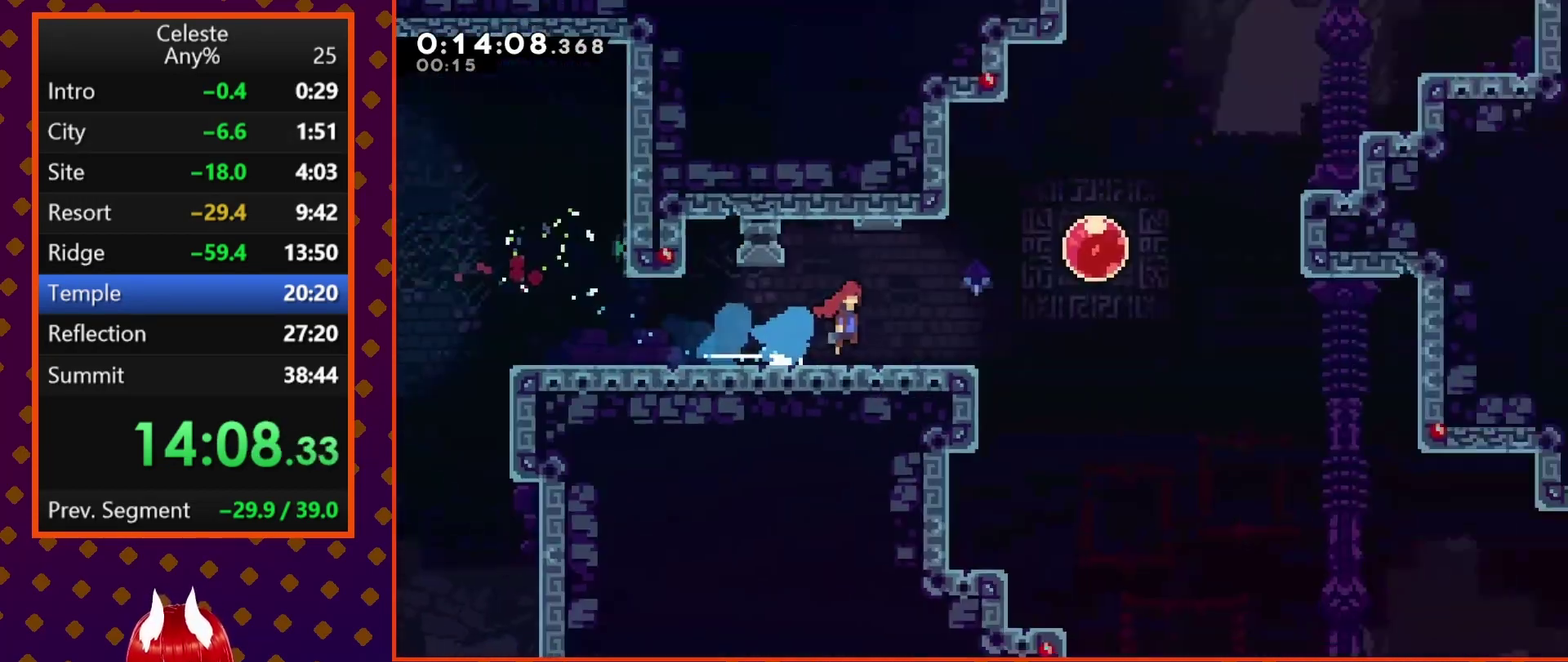
{"buttons": ["CROSS", "DPAD_RIGHT"], "left_stick": "center", "events": []}
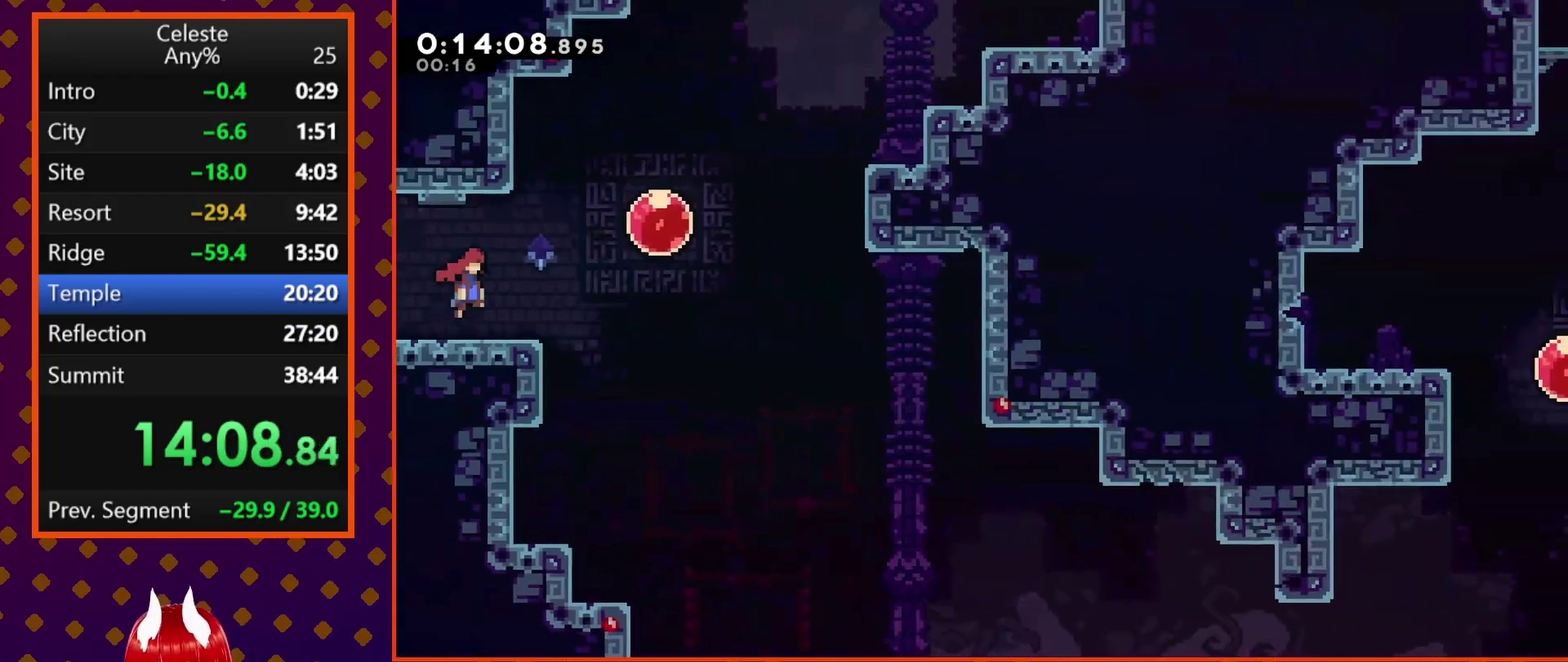
{"buttons": ["DPAD_DOWN", "DPAD_RIGHT"], "left_stick": "center", "events": [[233, "CROSS", "up"], [267, "DPAD_DOWN", "down"], [267, "SQUARE", "down"], [367, "SQUARE", "up"]]}
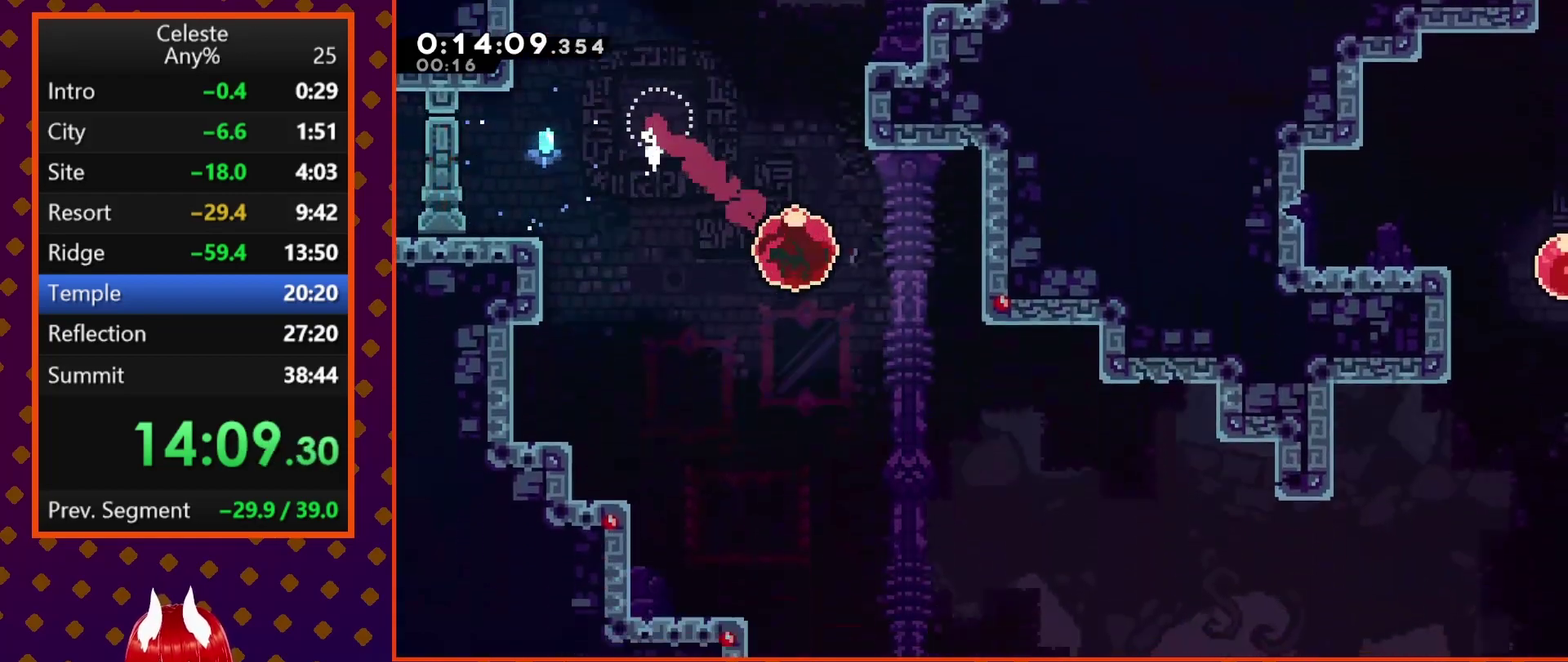
{"buttons": ["DPAD_DOWN", "DPAD_RIGHT"], "left_stick": "center", "events": []}
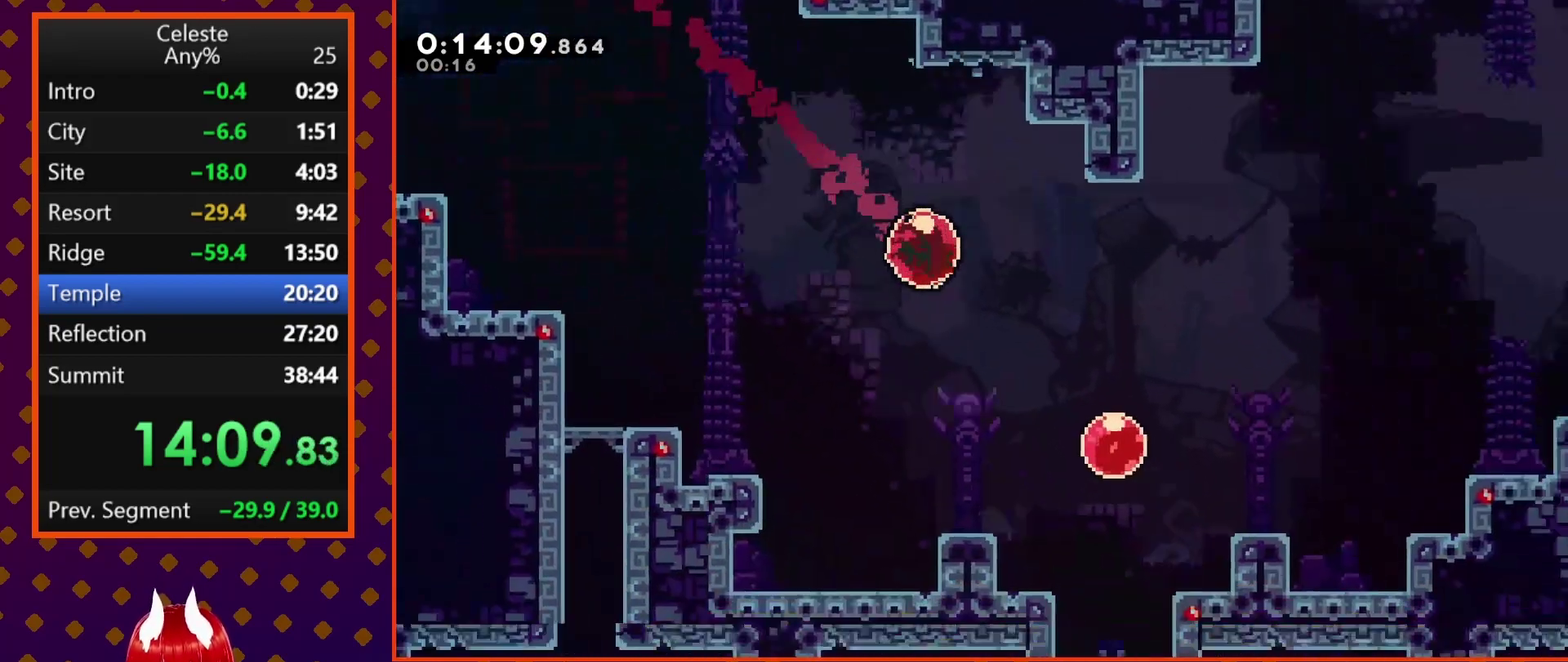
{"buttons": ["DPAD_UP"], "left_stick": "center", "events": [[33, "DPAD_DOWN", "up"], [67, "DPAD_UP", "down"], [333, "SQUARE", "down"], [467, "DPAD_RIGHT", "up"], [500, "SQUARE", "up"]]}
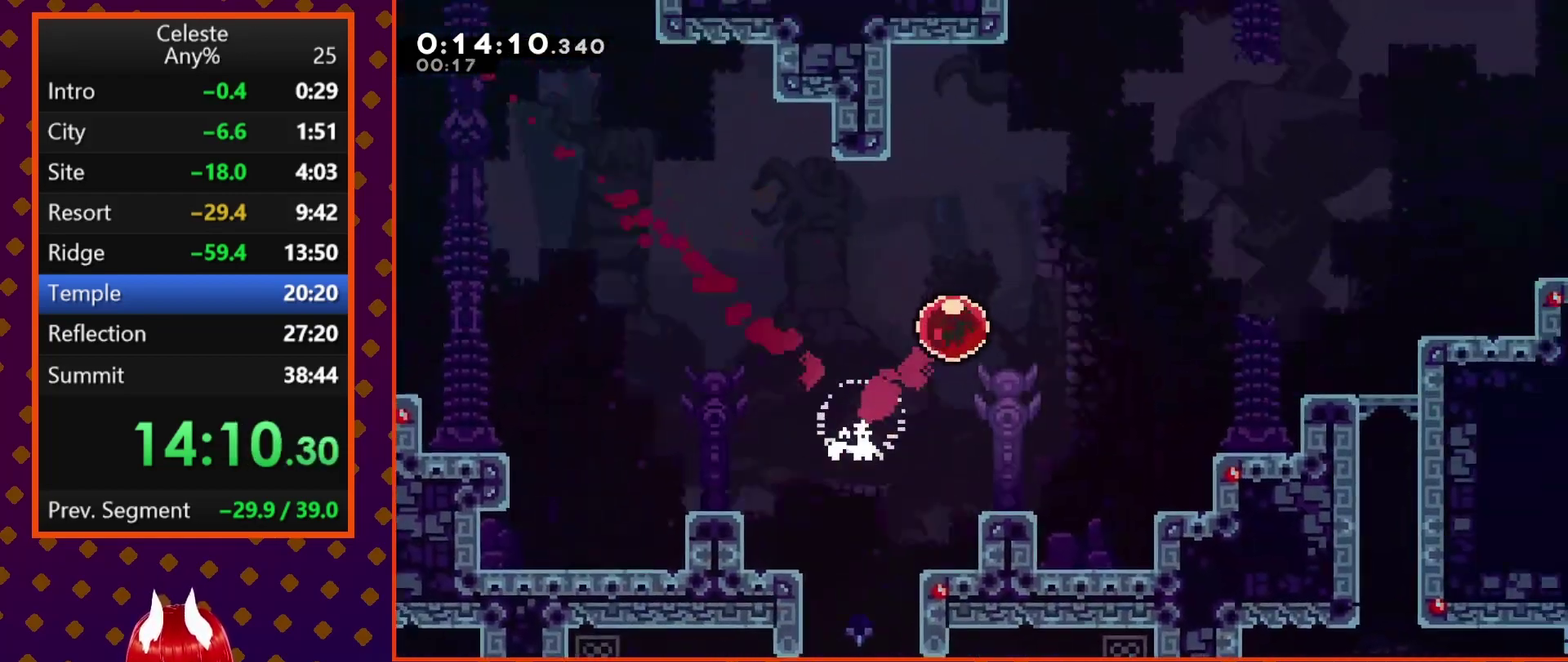
{"buttons": ["SQUARE", "DPAD_UP"], "left_stick": "center", "events": [[367, "SQUARE", "down"]]}
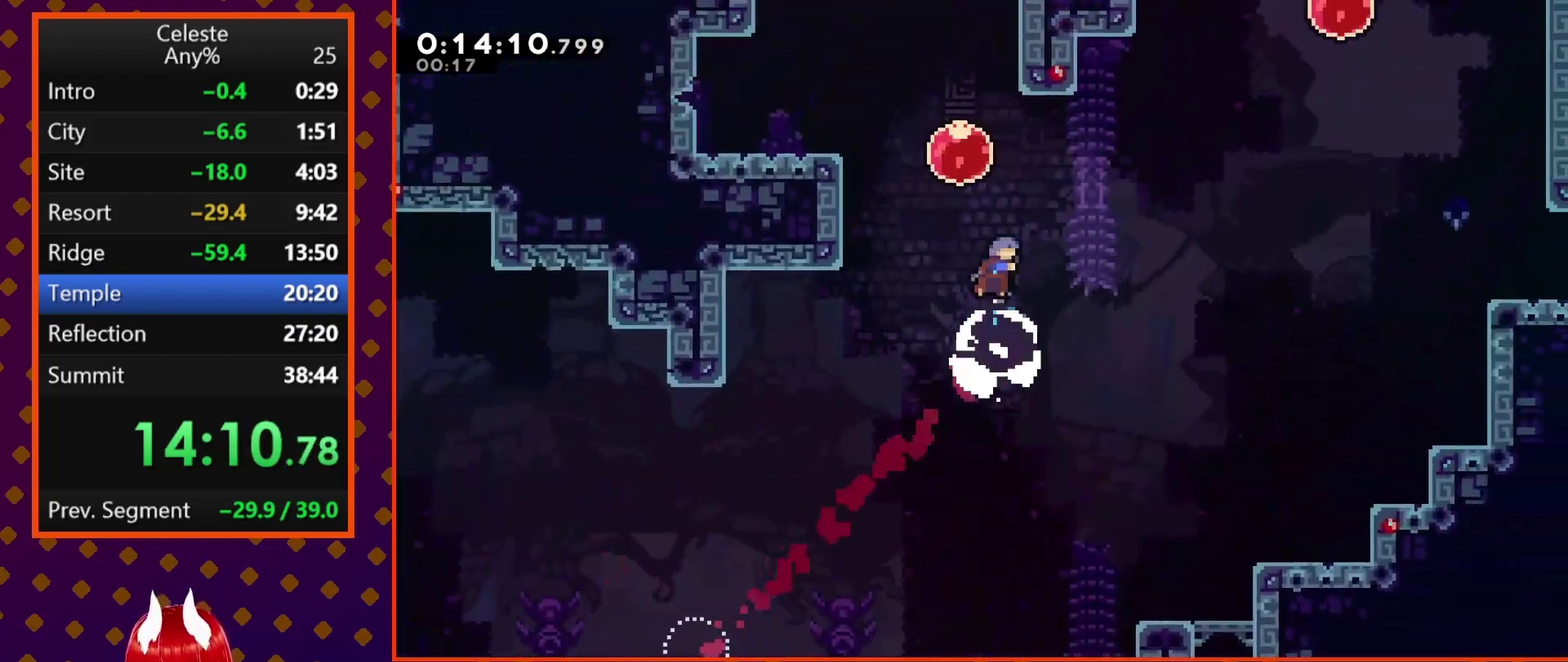
{"buttons": [], "left_stick": "center", "events": [[67, "SQUARE", "up"], [200, "SQUARE", "down"], [367, "SQUARE", "up"], [500, "DPAD_UP", "up"]]}
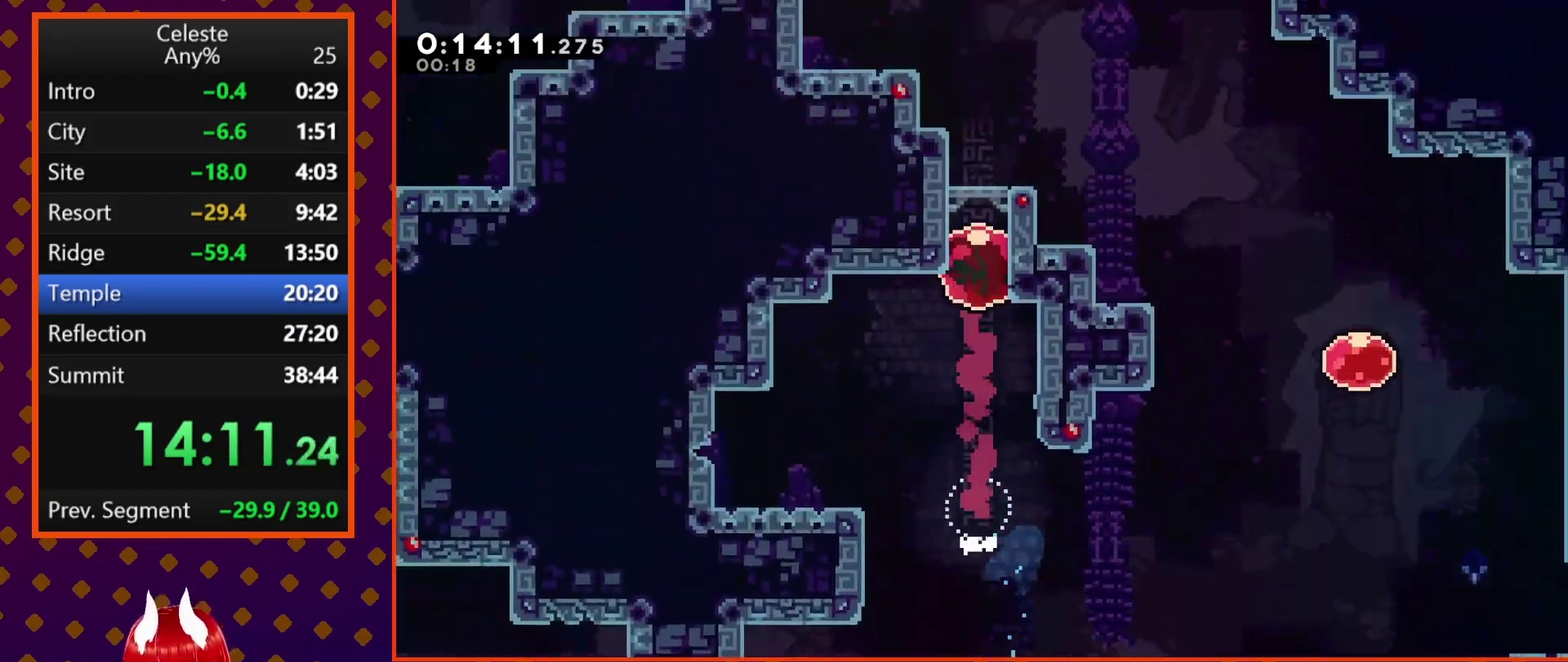
{"buttons": [], "left_stick": "center", "events": []}
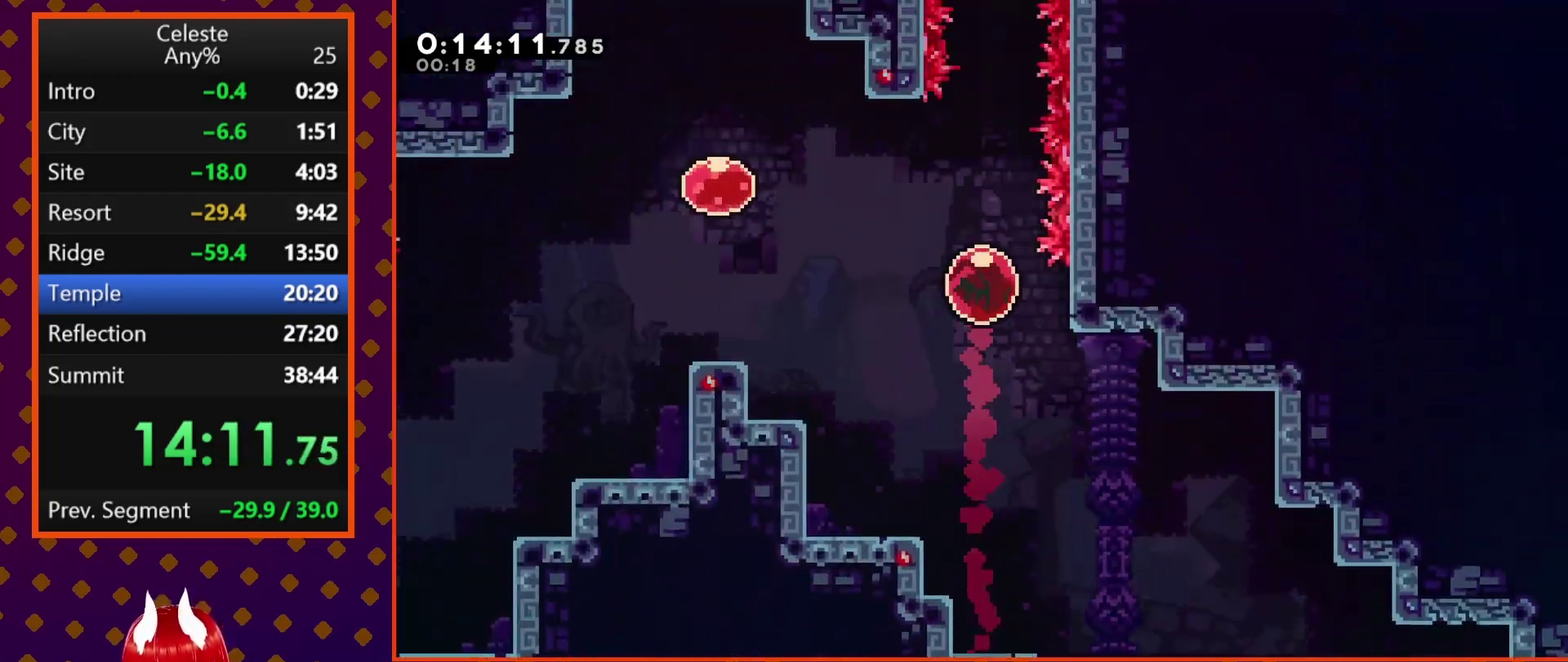
{"buttons": [], "left_stick": "center", "events": []}
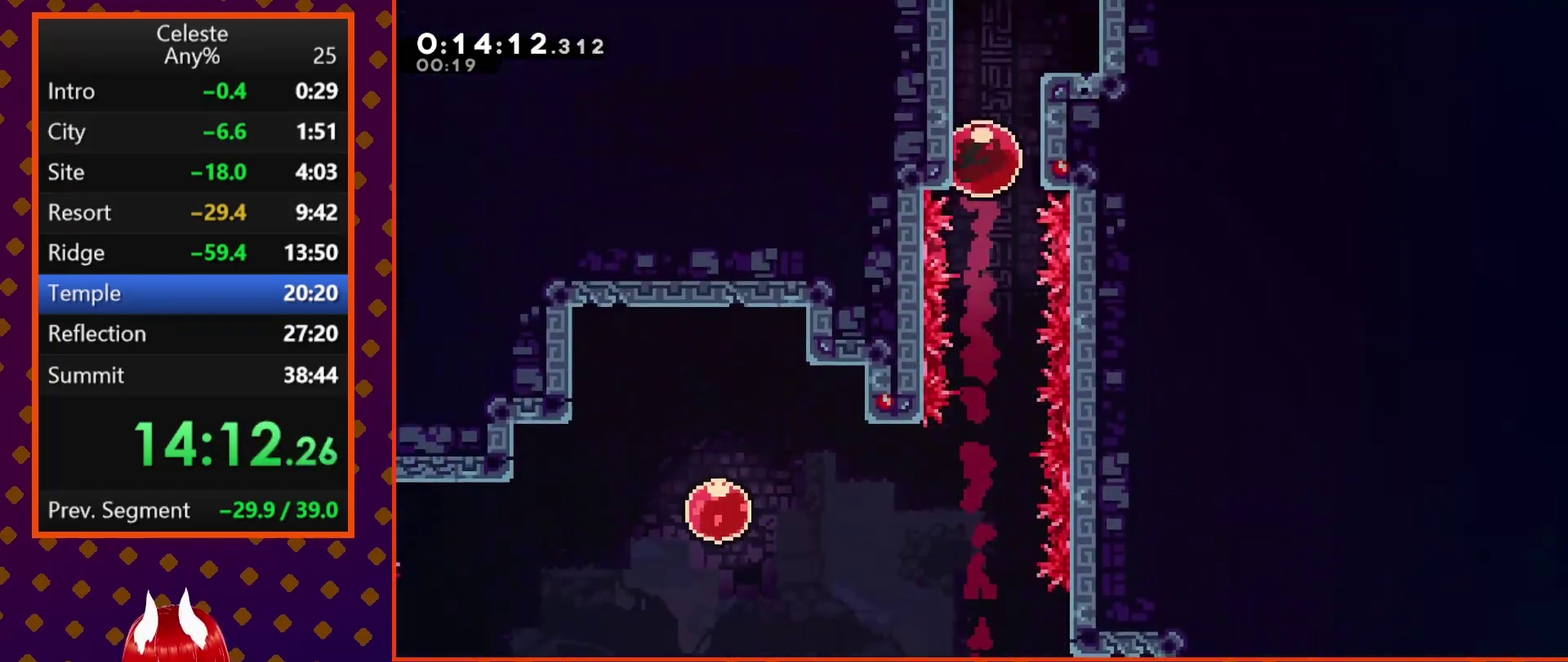
{"buttons": [], "left_stick": "center", "events": []}
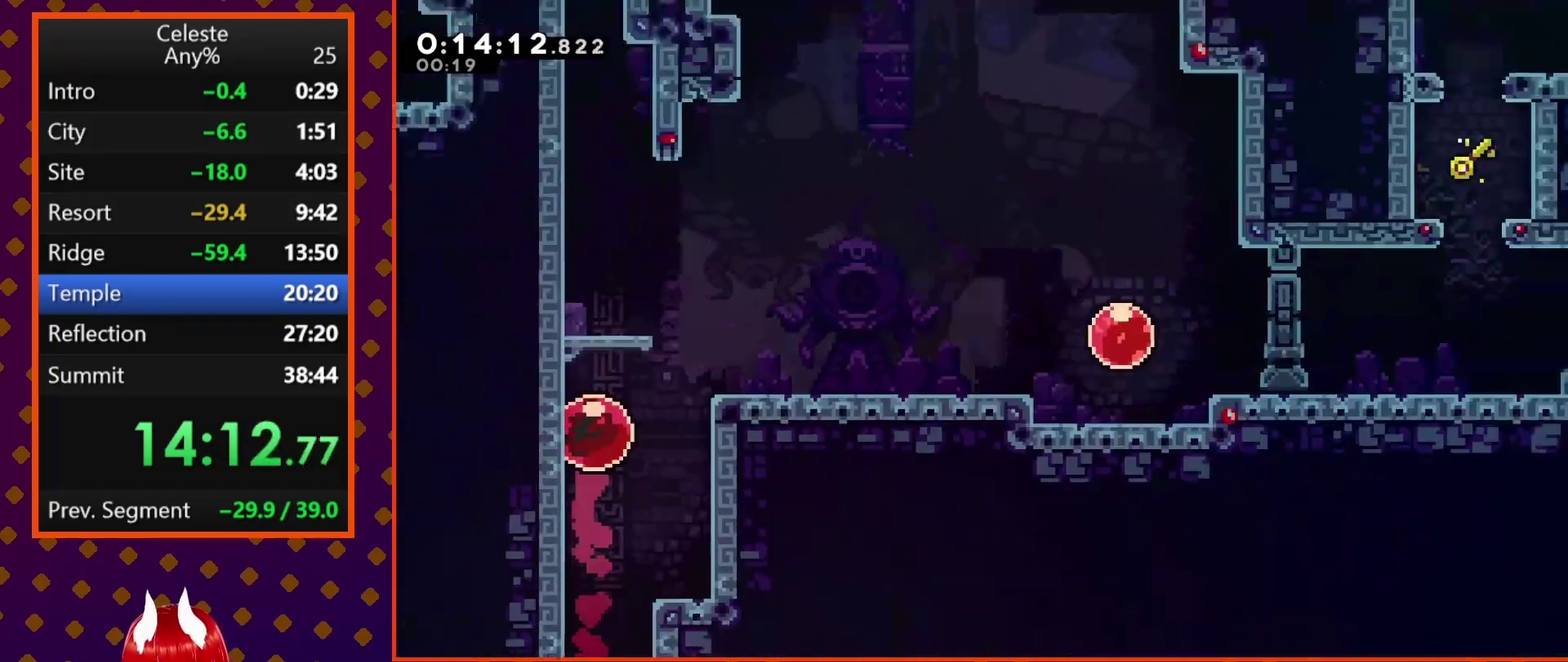
{"buttons": [], "left_stick": "center", "events": []}